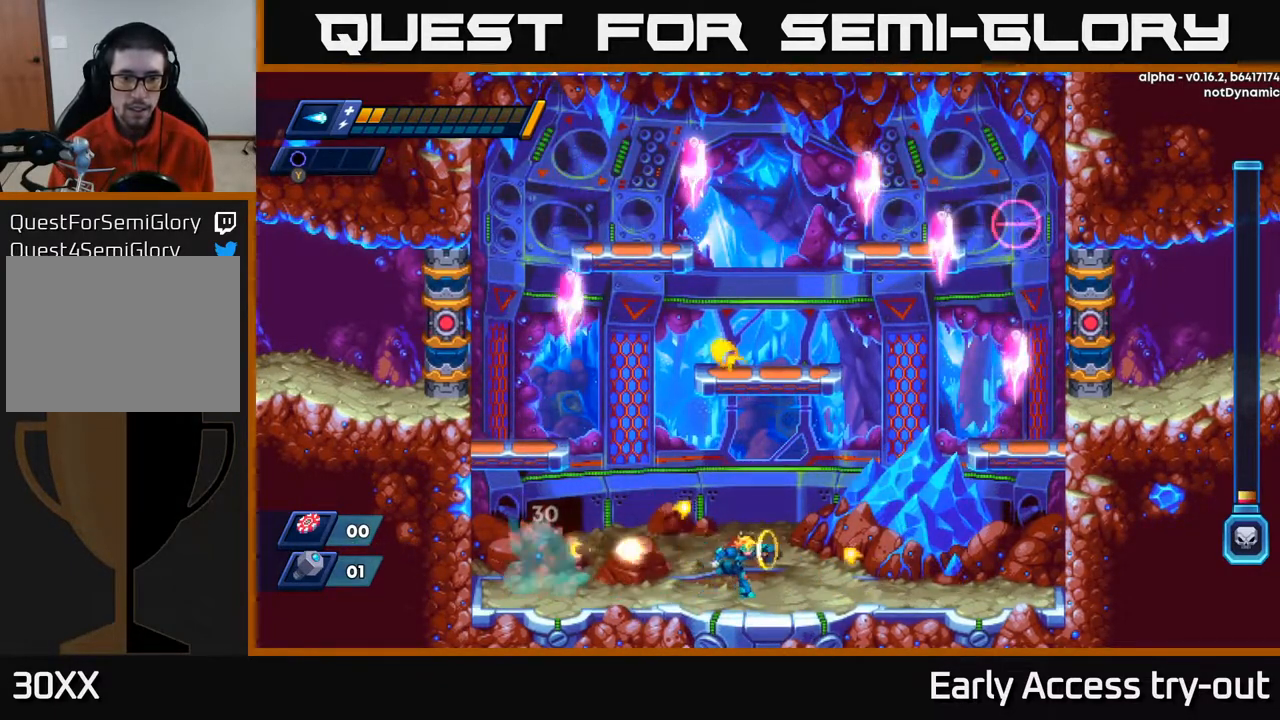
Gameplay with a controller (Xbox layout); each line is a JSON object with the inputs held at the frame after it. "events" lists button and stick changes between this image and that frame as [ms after this image, input, new state], when the widget could be followed in between. Not read: left_stick.
{"buttons": [], "right_stick": "center", "events": [[17, "DPAD_RIGHT", "down"], [50, "X", "up"], [133, "DPAD_RIGHT", "up"], [167, "DPAD_LEFT", "down"], [350, "DPAD_LEFT", "up"], [367, "X", "down"], [450, "X", "up"]]}
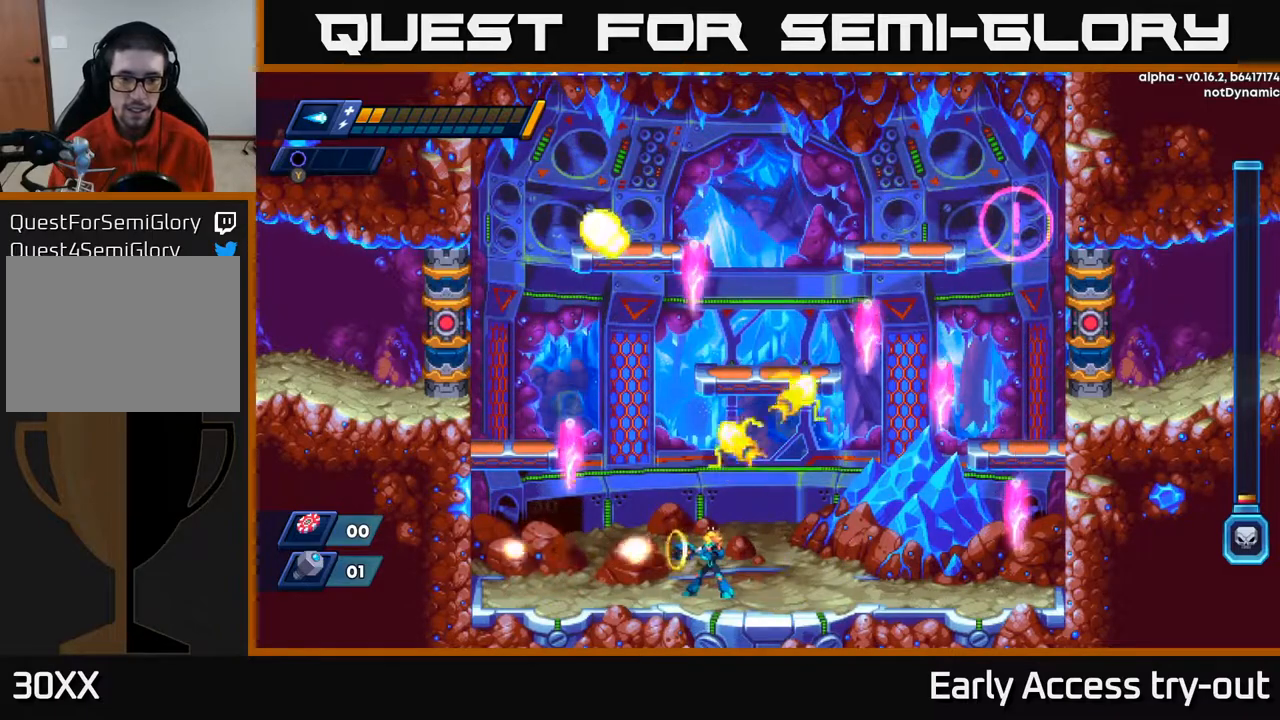
{"buttons": ["DPAD_RIGHT"], "right_stick": "center", "events": [[17, "X", "down"], [83, "X", "up"], [150, "X", "down"], [217, "X", "up"], [300, "DPAD_RIGHT", "down"]]}
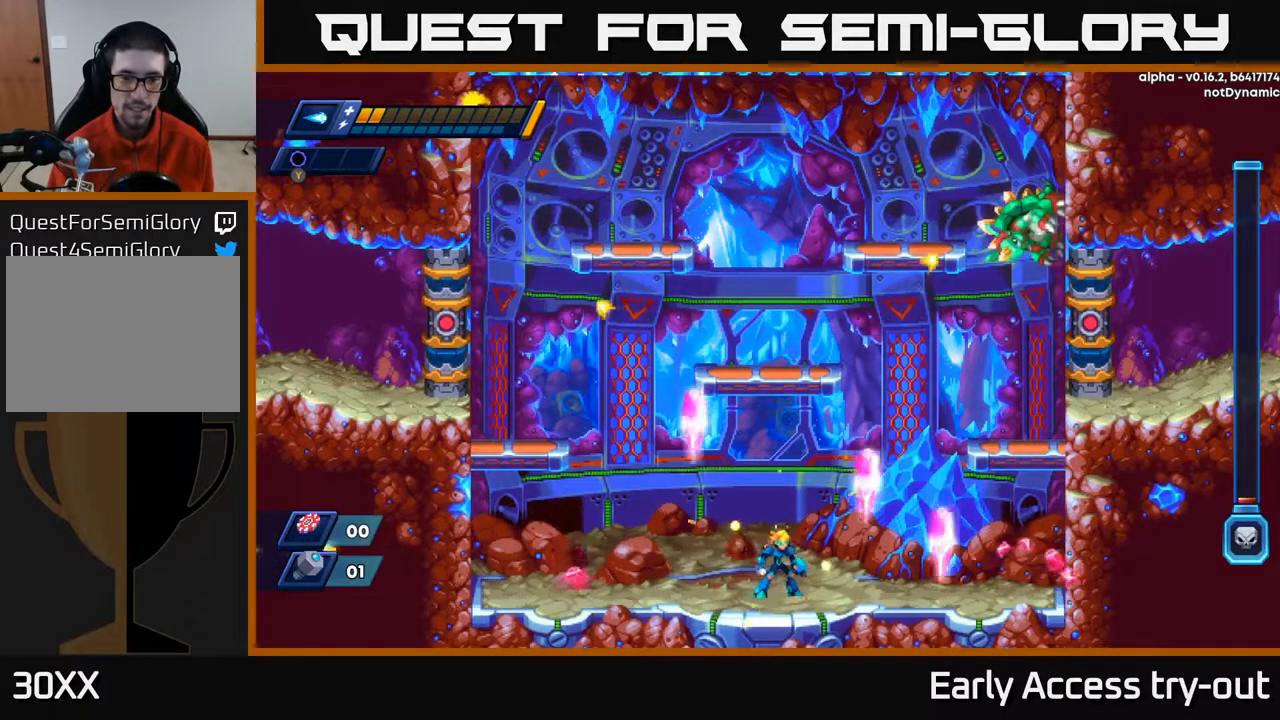
{"buttons": [], "right_stick": "center", "events": [[33, "DPAD_RIGHT", "up"], [350, "A", "down"], [500, "A", "up"]]}
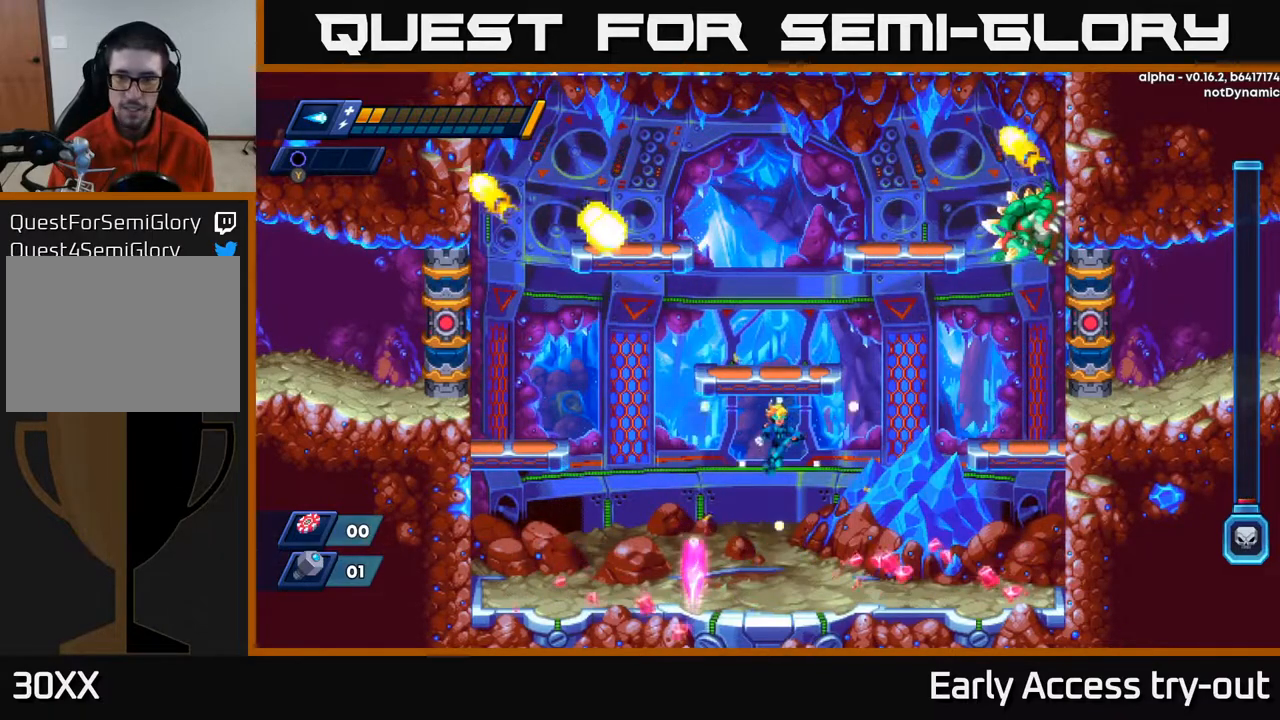
{"buttons": ["DPAD_LEFT"], "right_stick": "center", "events": [[250, "DPAD_LEFT", "down"]]}
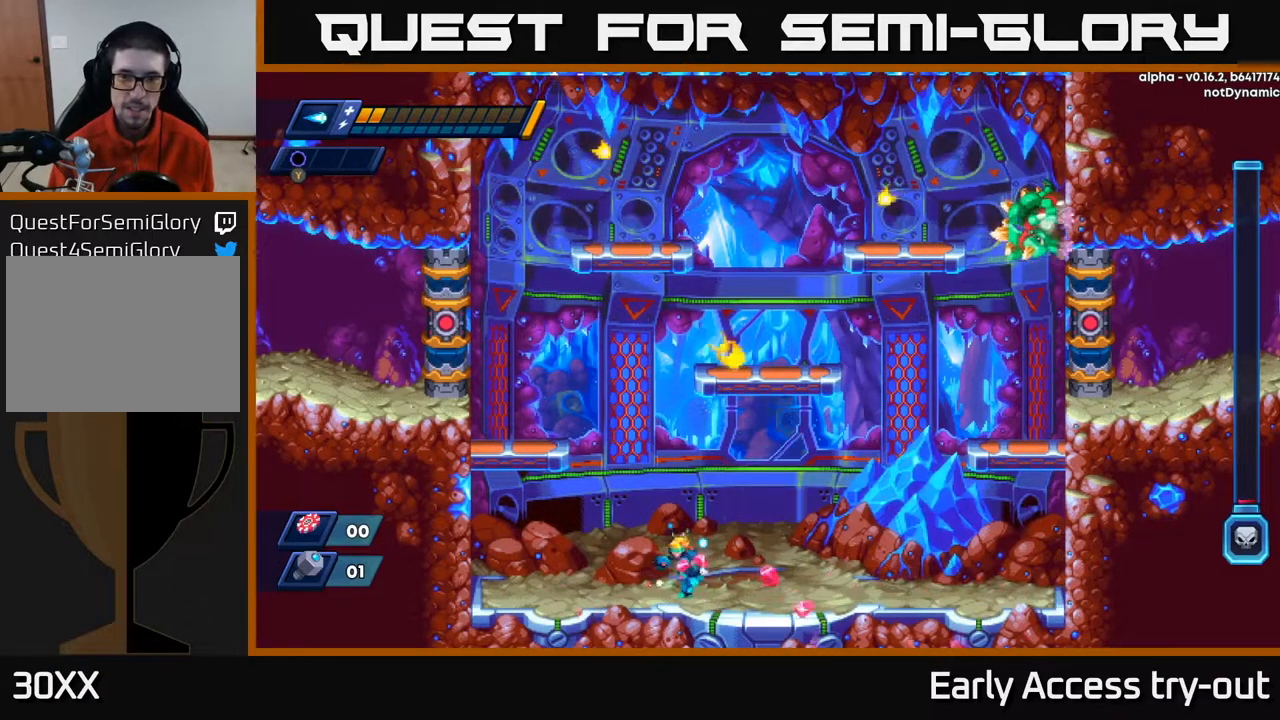
{"buttons": ["A", "DPAD_LEFT"], "right_stick": "center", "events": [[200, "A", "down"]]}
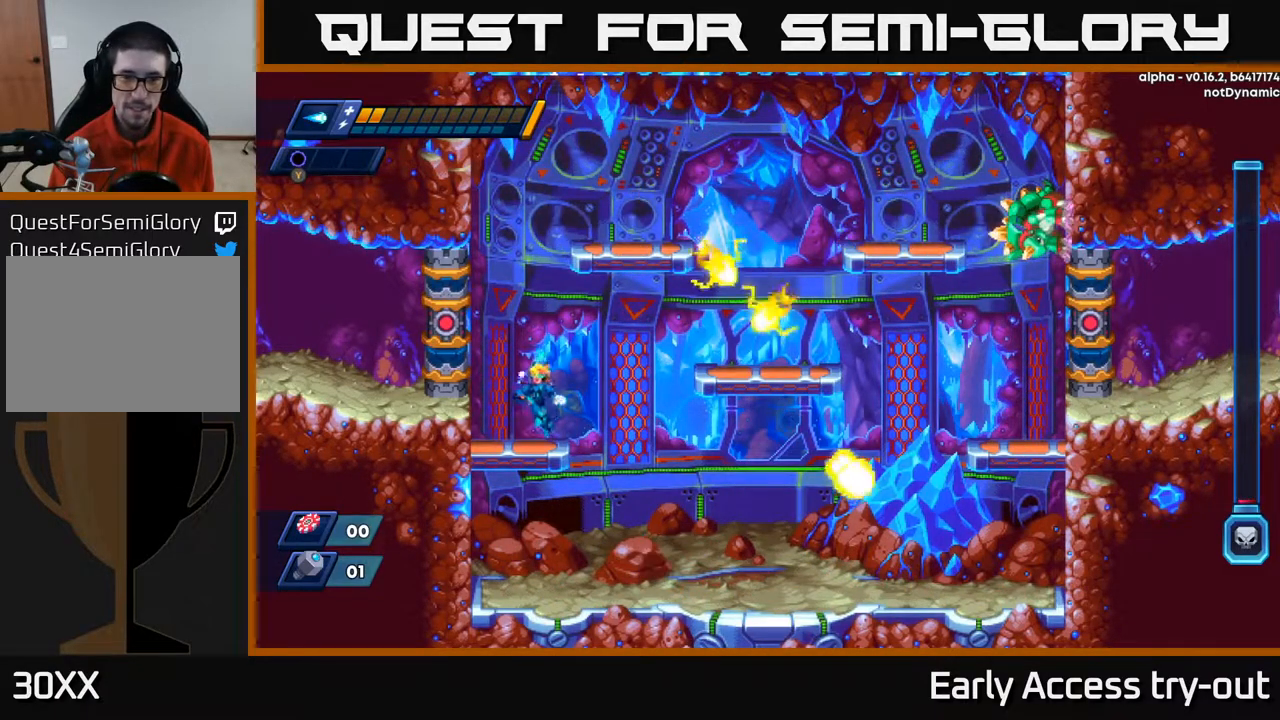
{"buttons": ["A", "DPAD_RIGHT"], "right_stick": "center", "events": [[67, "A", "up"], [167, "DPAD_LEFT", "up"], [200, "DPAD_RIGHT", "down"], [317, "A", "down"]]}
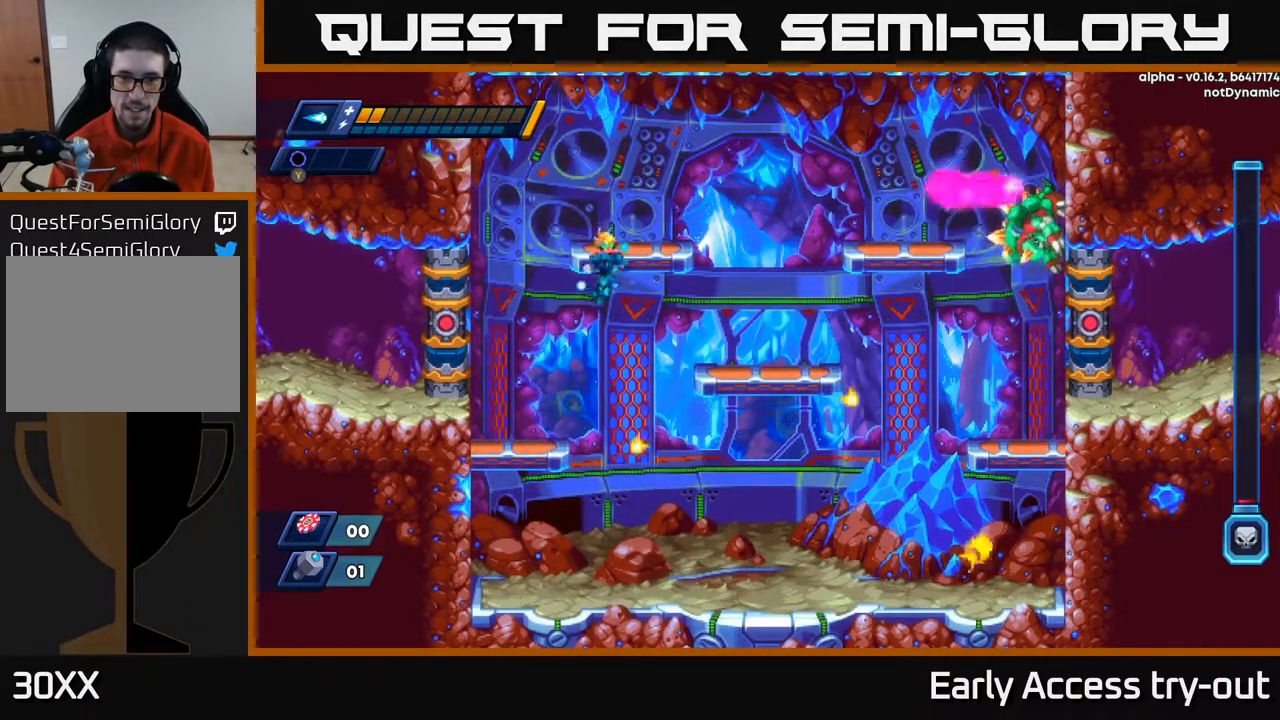
{"buttons": ["DPAD_RIGHT"], "right_stick": "center", "events": [[150, "X", "down"], [200, "A", "up"], [233, "X", "up"], [283, "X", "down"], [367, "X", "up"], [417, "X", "down"], [450, "X", "up"]]}
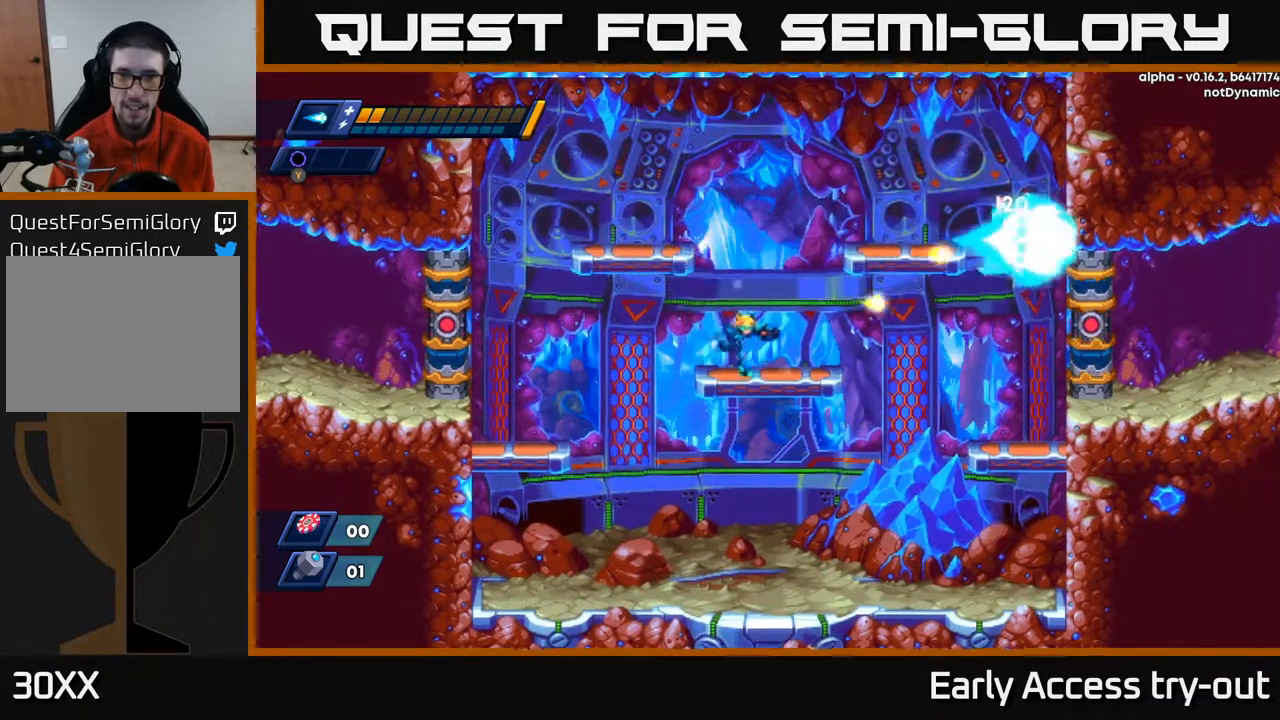
{"buttons": [], "right_stick": "center", "events": [[150, "DPAD_RIGHT", "up"]]}
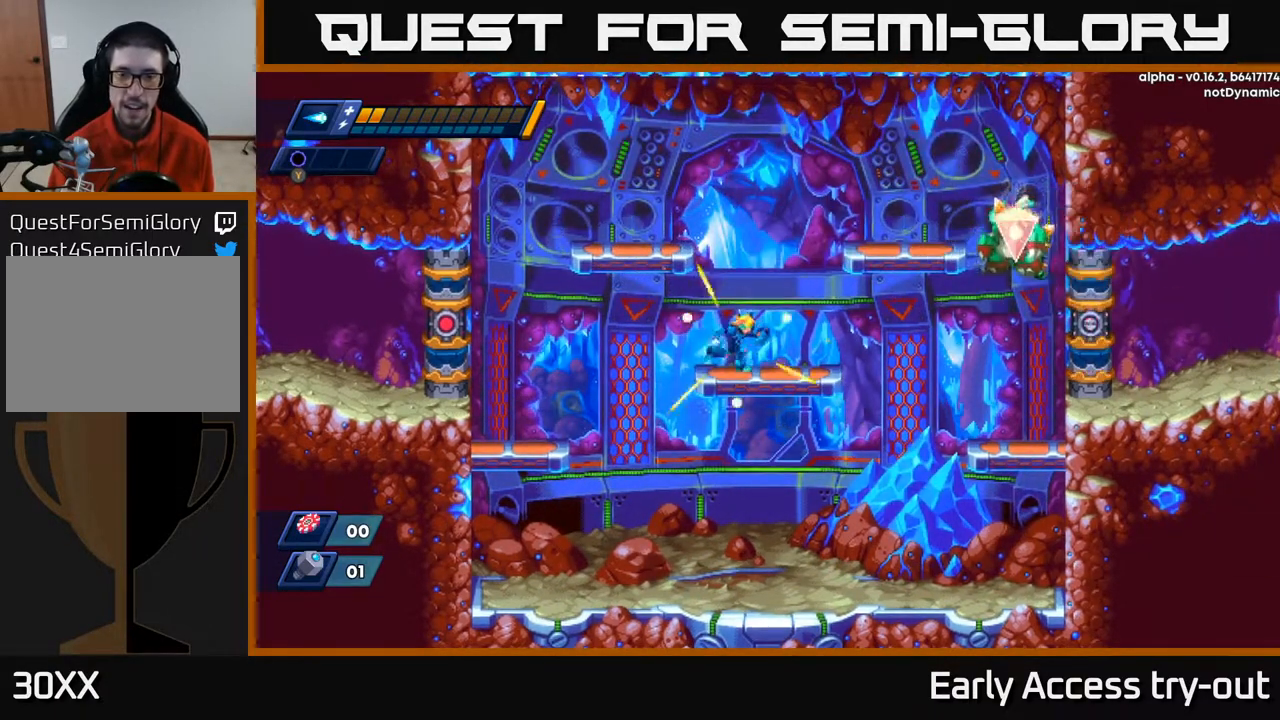
{"buttons": ["DPAD_RIGHT"], "right_stick": "center", "events": [[350, "DPAD_RIGHT", "down"]]}
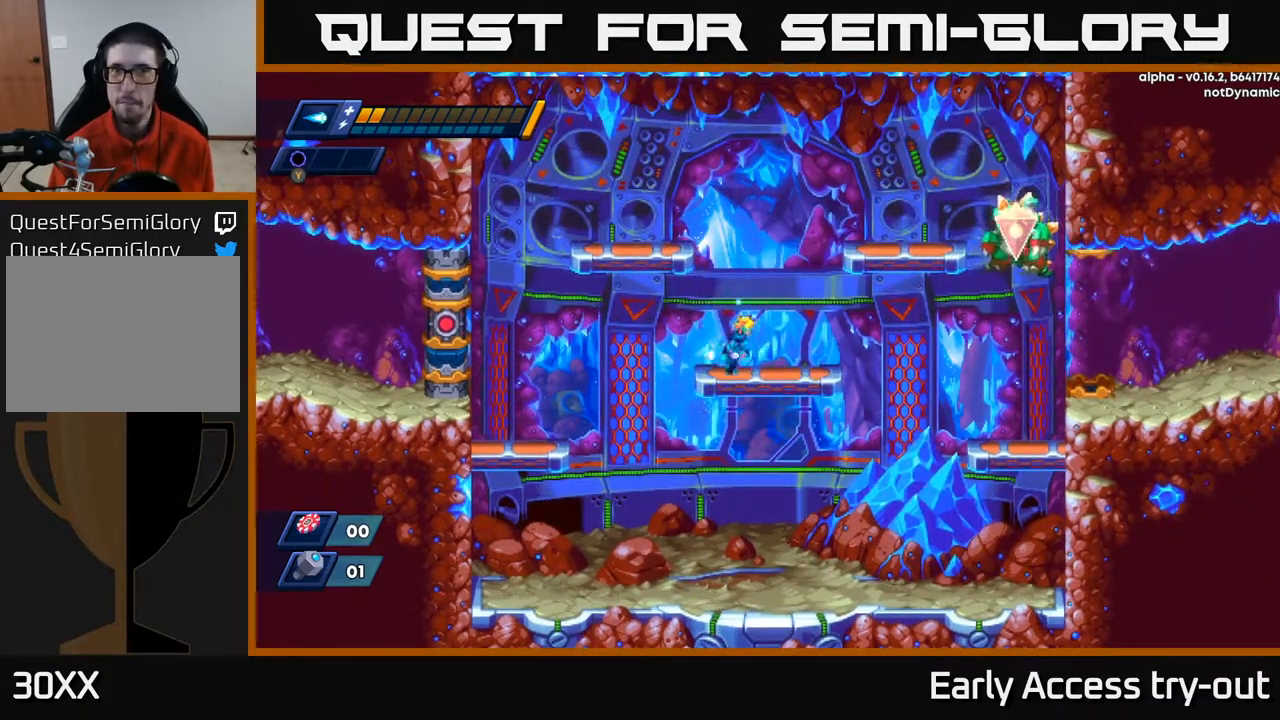
{"buttons": ["DPAD_RIGHT"], "right_stick": "center", "events": [[217, "DPAD_RIGHT", "up"], [383, "DPAD_RIGHT", "down"]]}
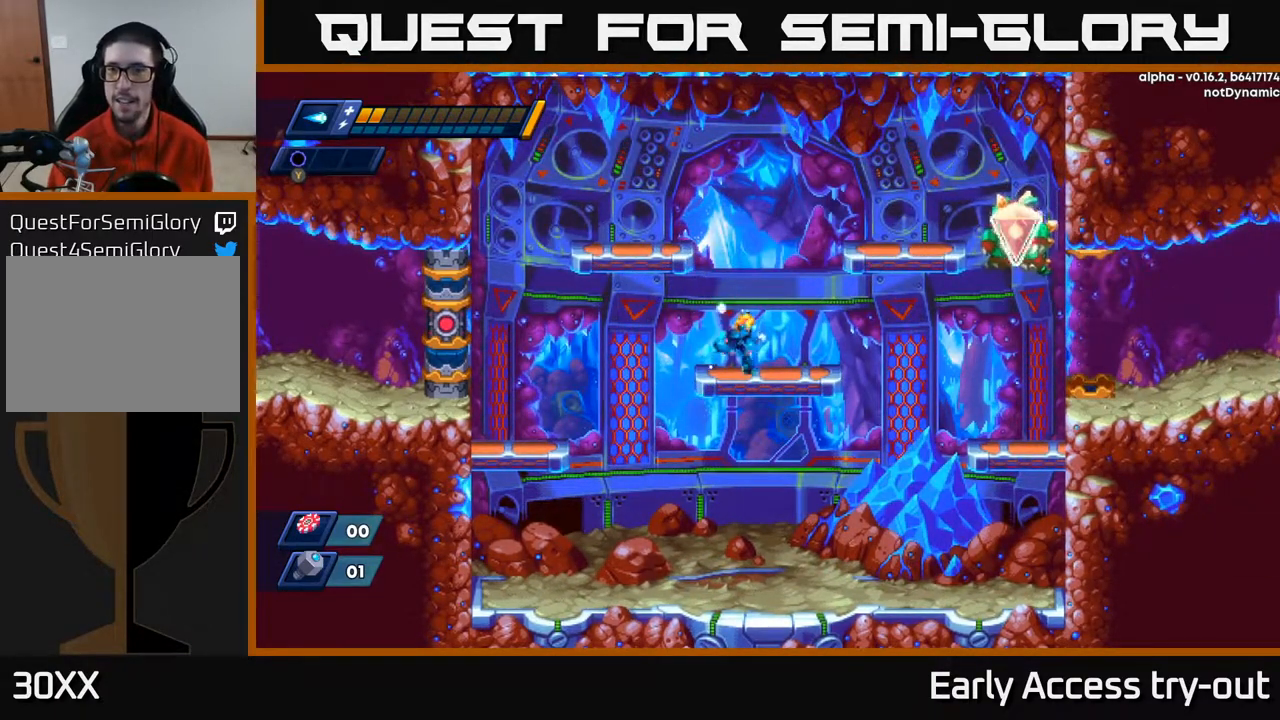
{"buttons": ["DPAD_RIGHT"], "right_stick": "center", "events": []}
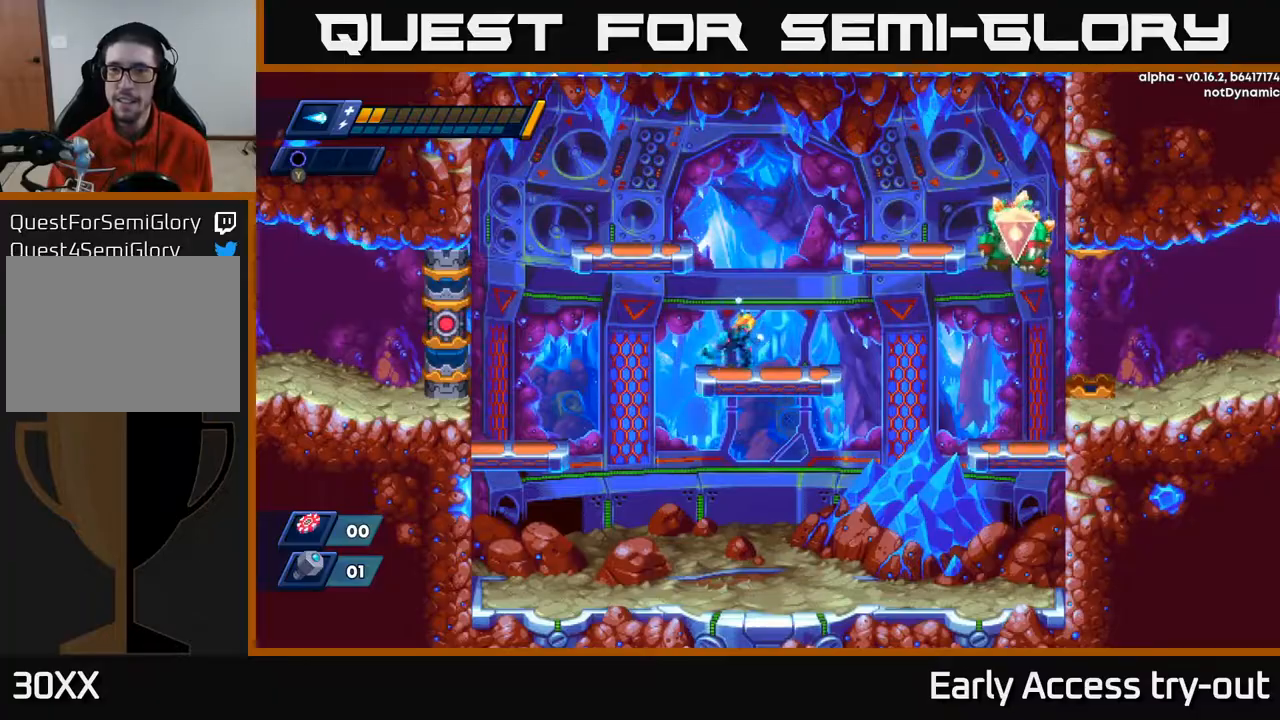
{"buttons": ["DPAD_RIGHT"], "right_stick": "center", "events": [[350, "DPAD_RIGHT", "up"], [467, "DPAD_RIGHT", "down"]]}
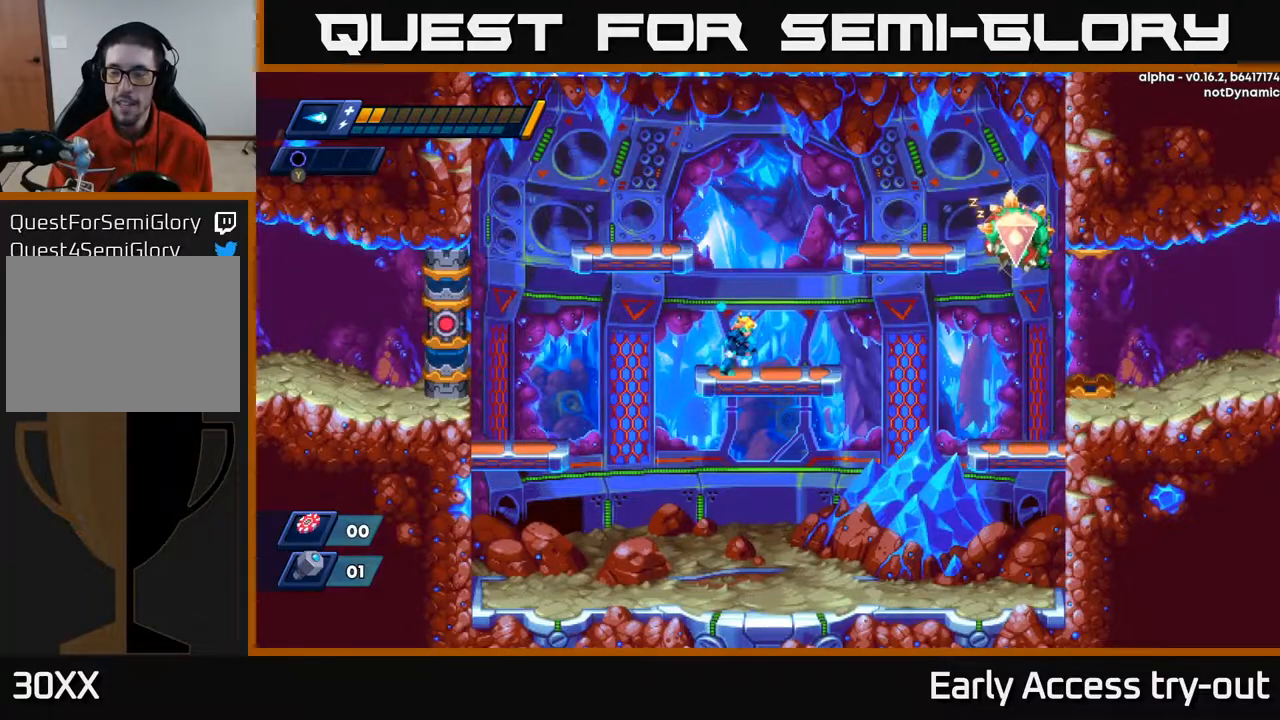
{"buttons": ["DPAD_RIGHT"], "right_stick": "center", "events": []}
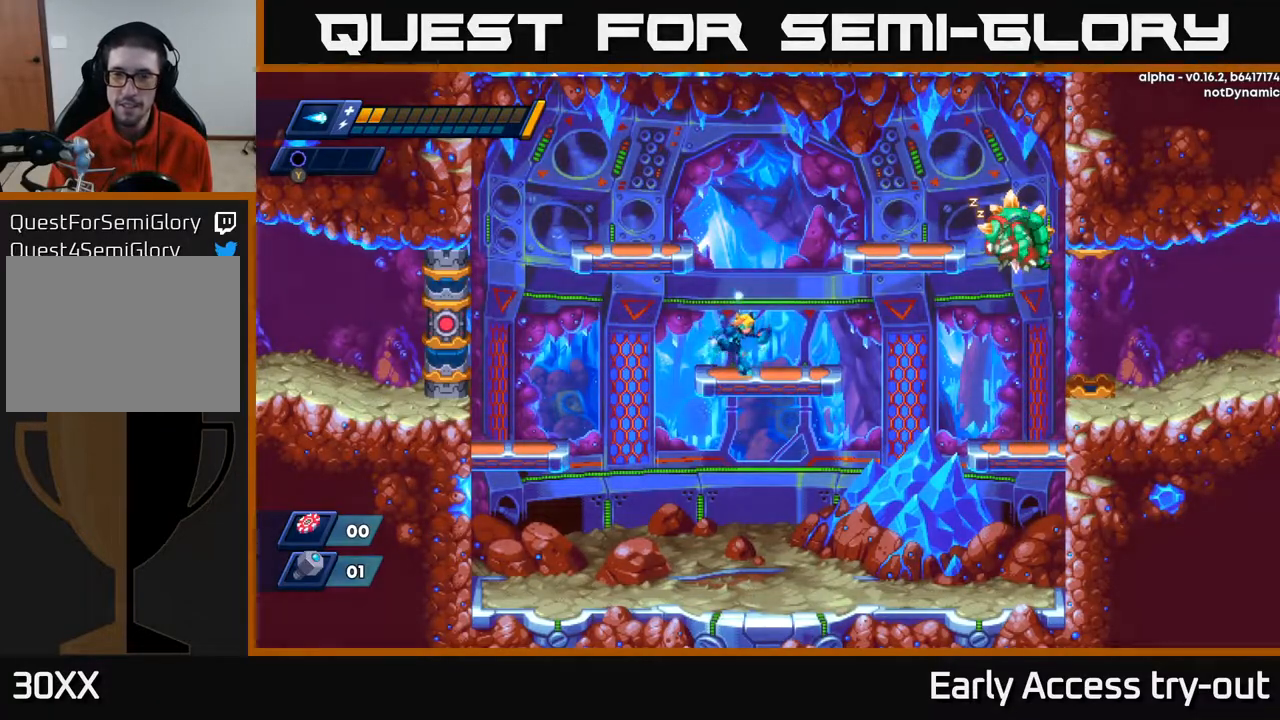
{"buttons": [], "right_stick": "center", "events": [[367, "DPAD_RIGHT", "up"]]}
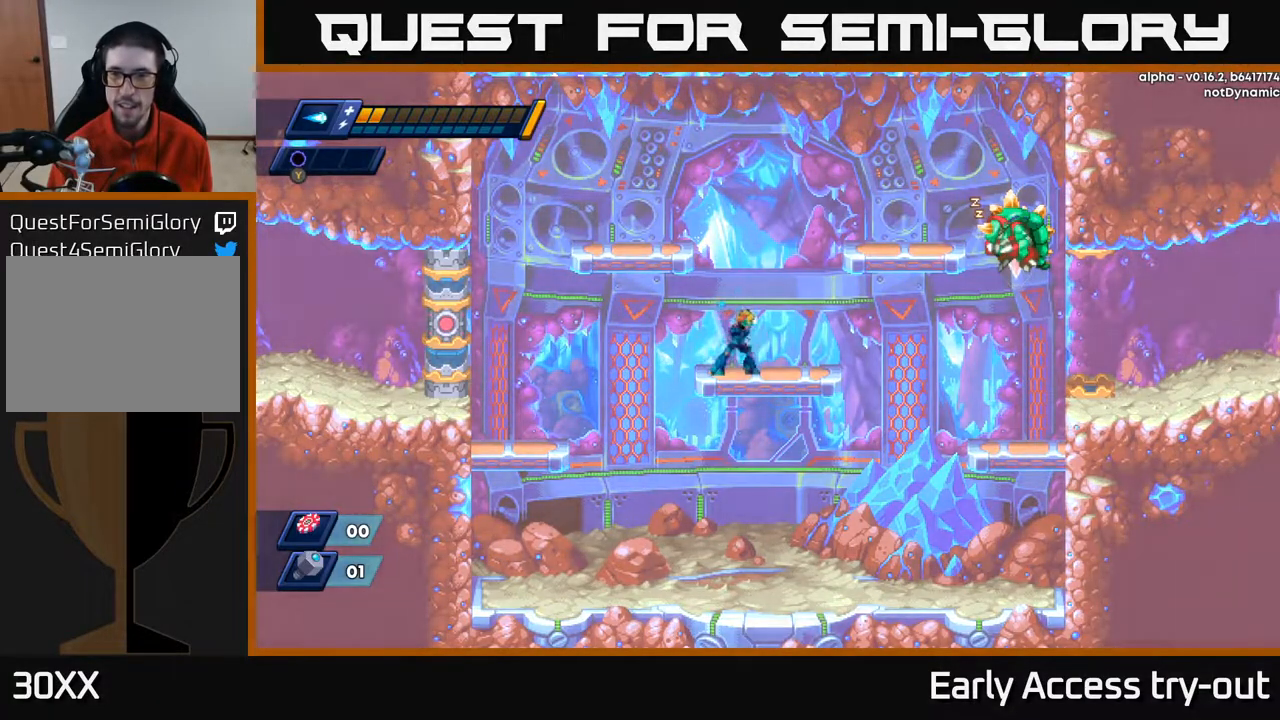
{"buttons": [], "right_stick": "center", "events": [[250, "A", "down"], [467, "A", "up"]]}
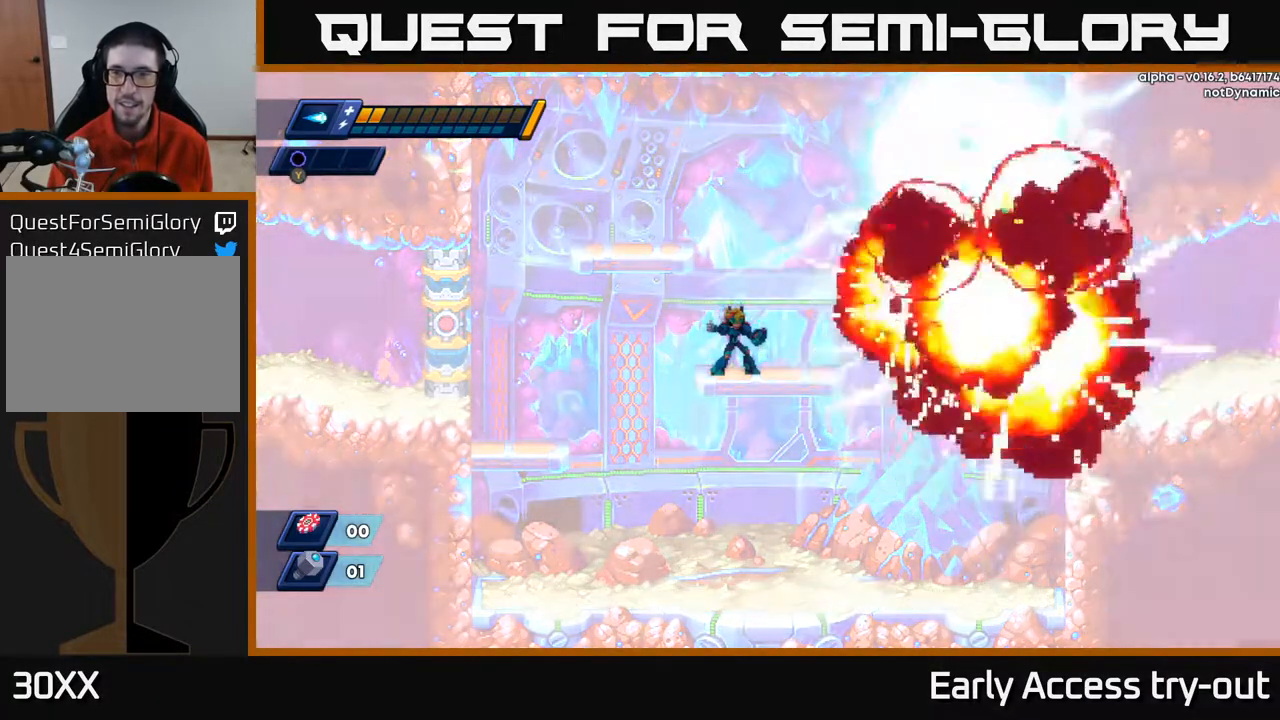
{"buttons": [], "right_stick": "center", "events": []}
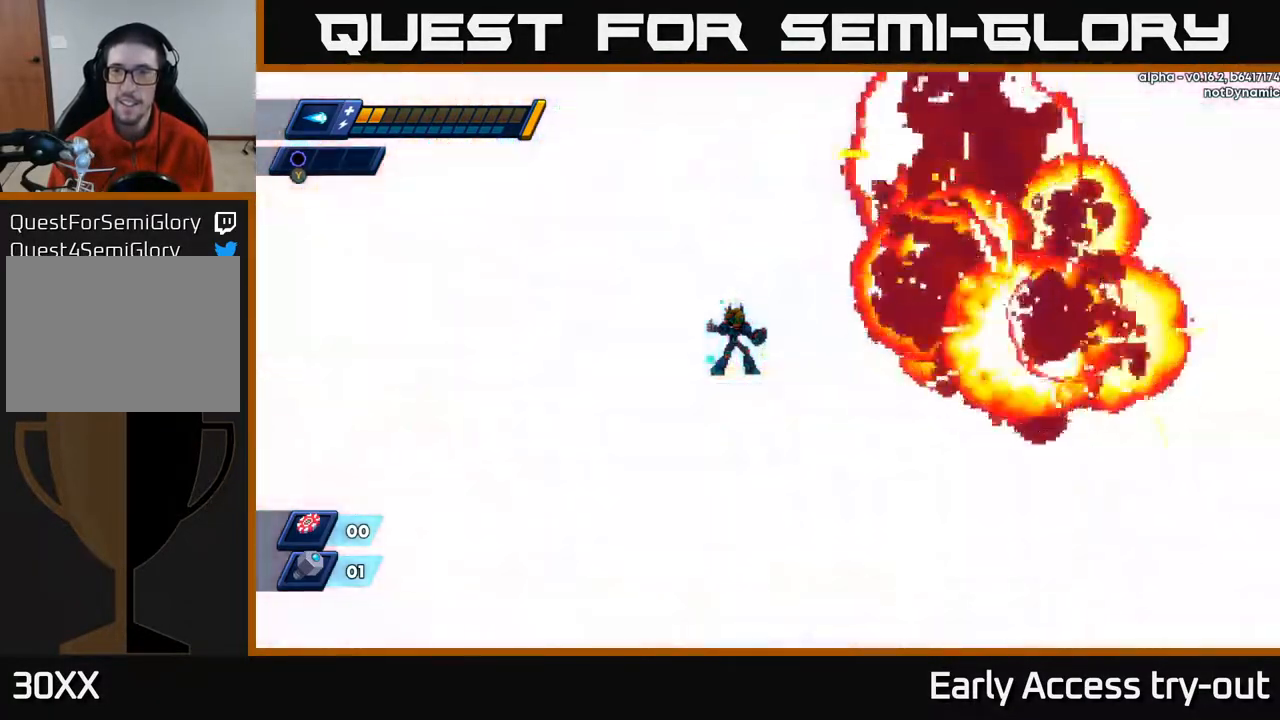
{"buttons": ["DPAD_RIGHT"], "right_stick": "center", "events": [[350, "DPAD_RIGHT", "down"]]}
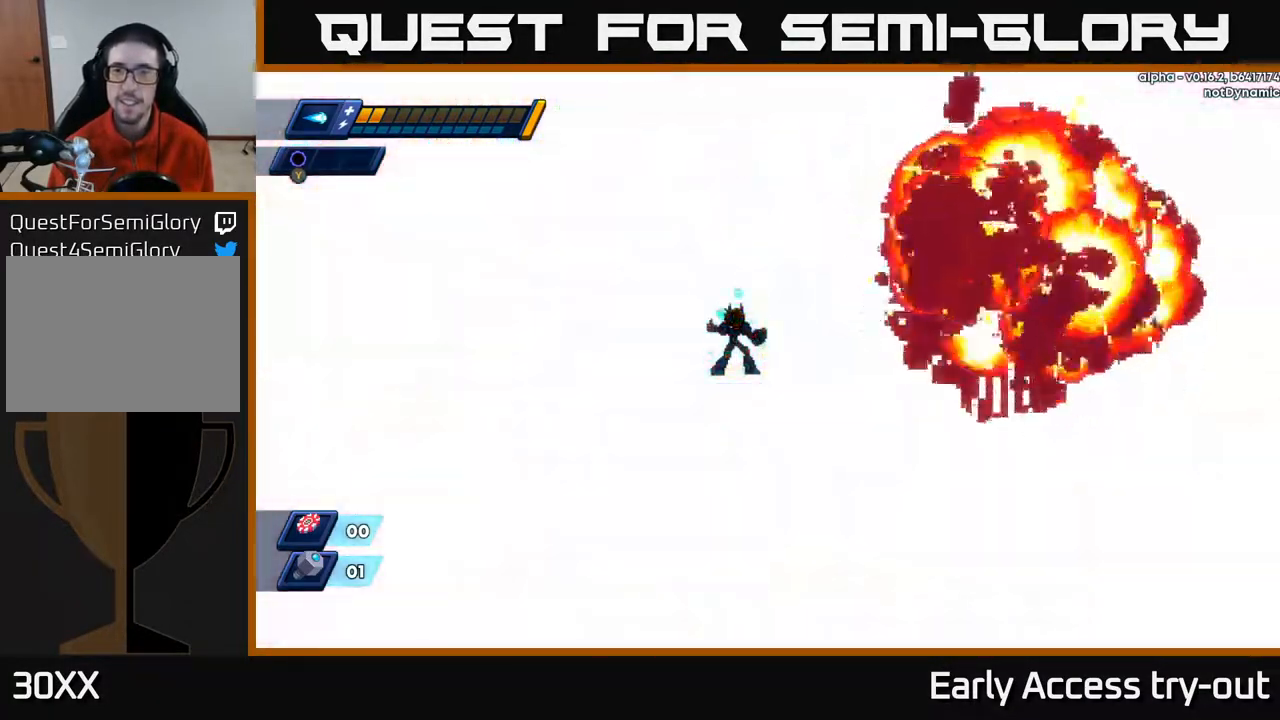
{"buttons": [], "right_stick": "center", "events": [[100, "A", "down"], [283, "A", "up"], [350, "DPAD_RIGHT", "up"]]}
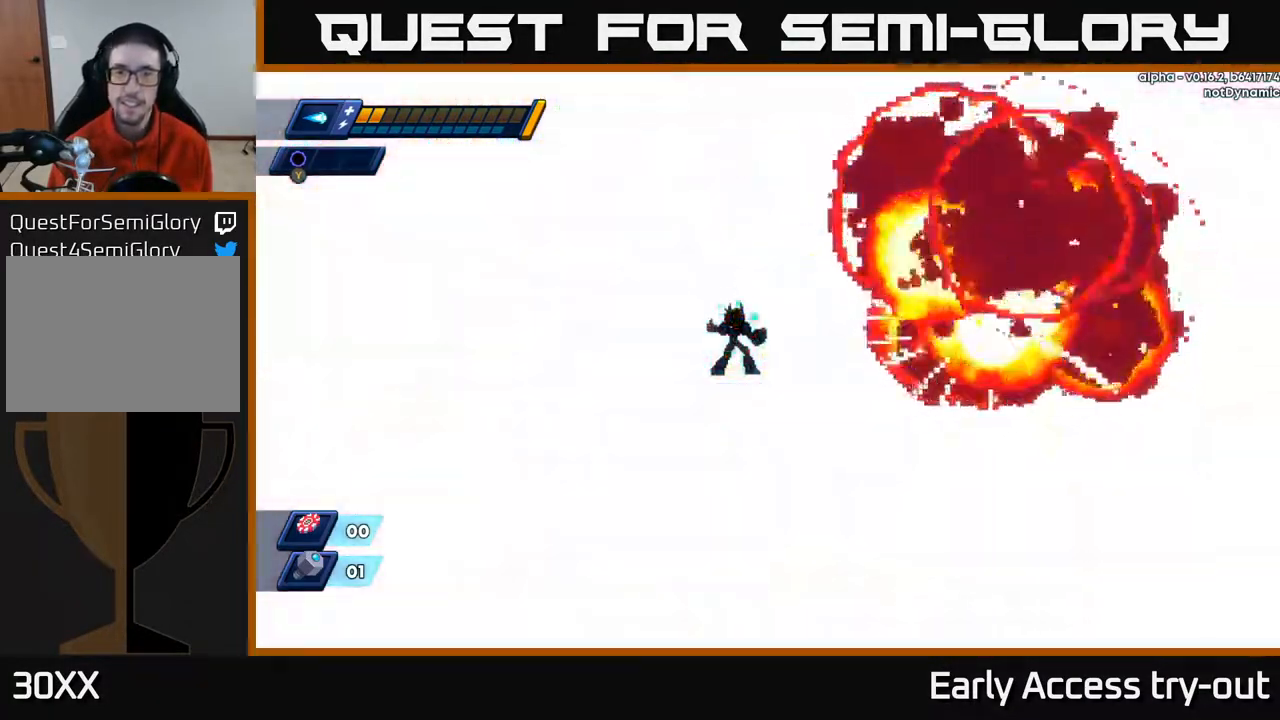
{"buttons": [], "right_stick": "center", "events": []}
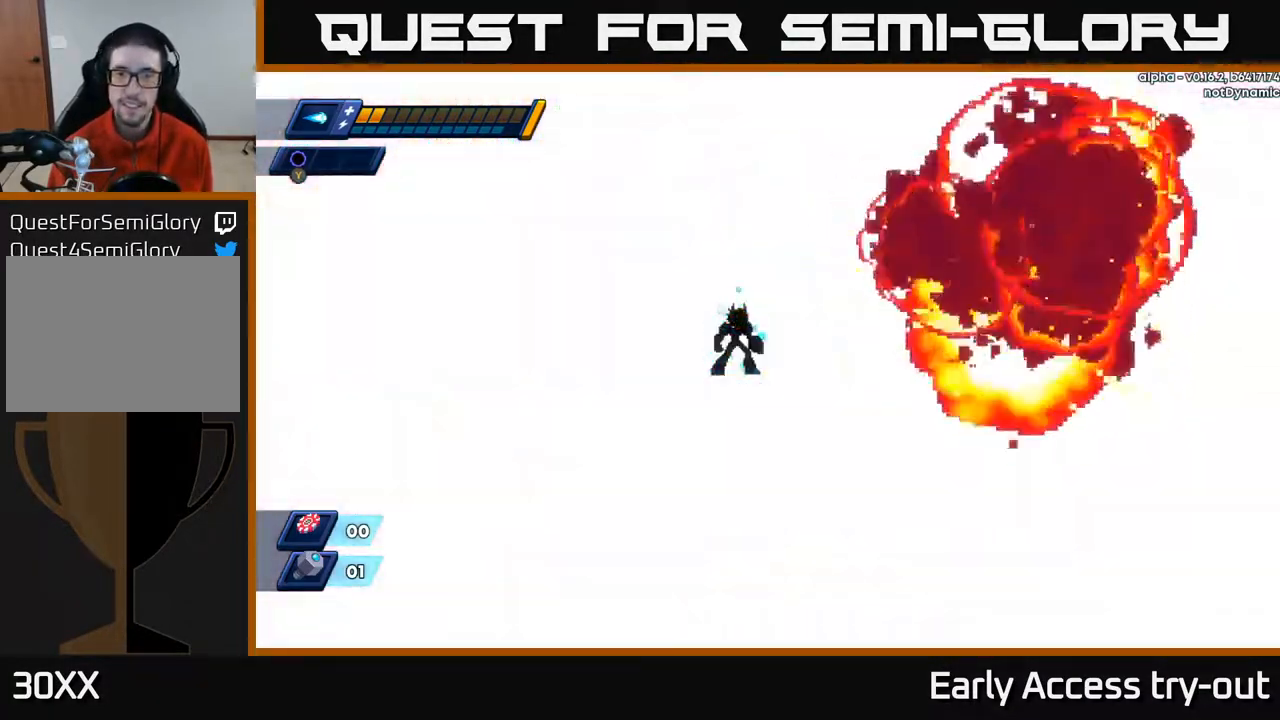
{"buttons": ["DPAD_RIGHT"], "right_stick": "center", "events": [[367, "DPAD_RIGHT", "down"]]}
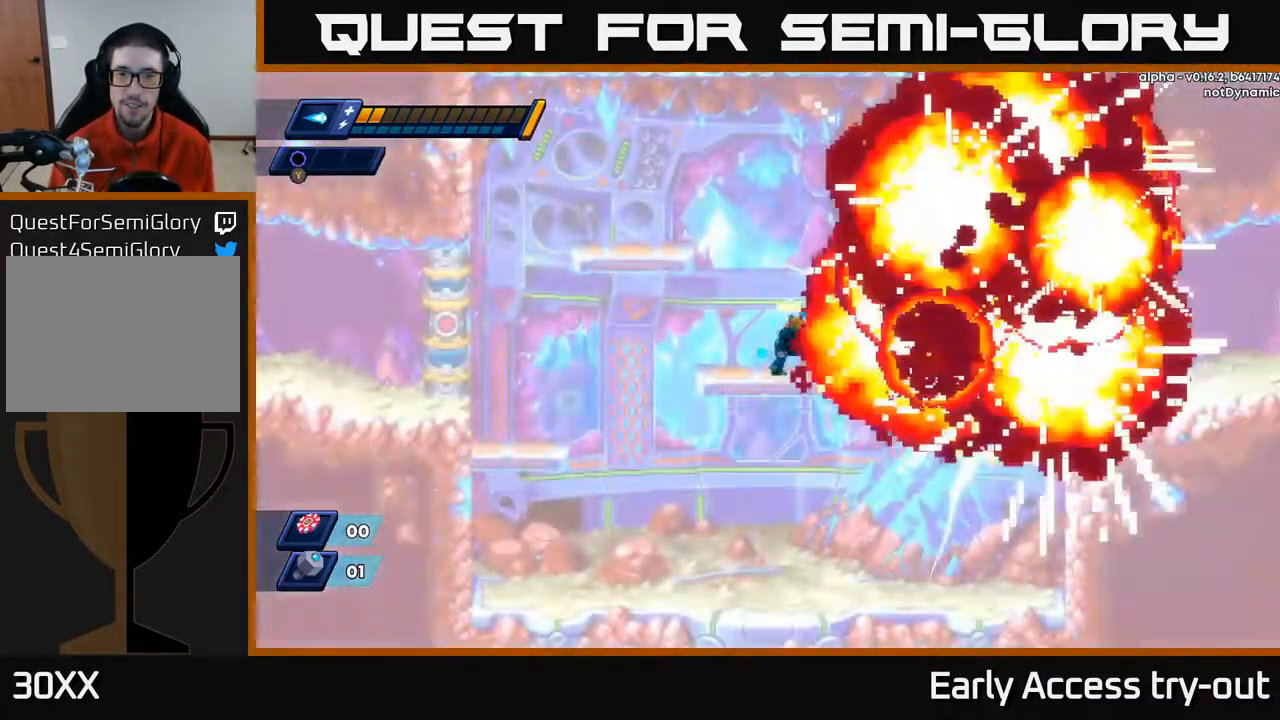
{"buttons": ["DPAD_RIGHT"], "right_stick": "center", "events": [[83, "A", "down"], [450, "A", "up"]]}
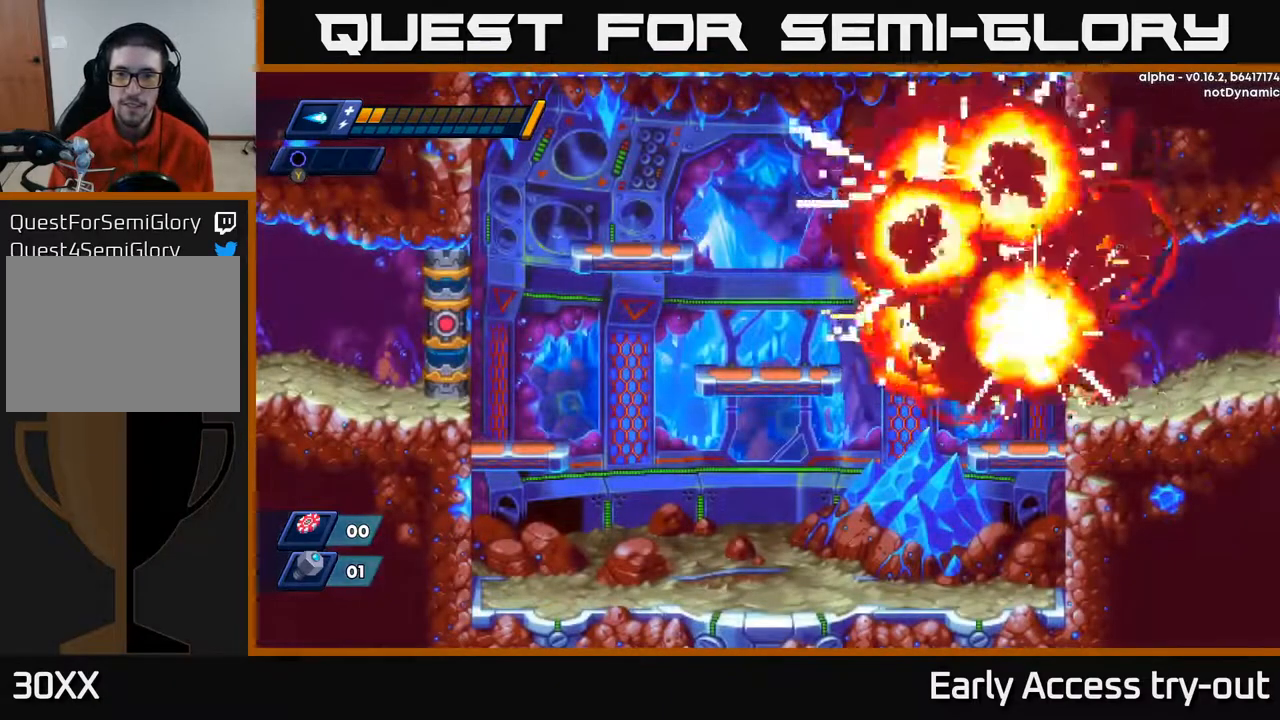
{"buttons": [], "right_stick": "center", "events": [[150, "A", "down"], [183, "A", "up"], [467, "DPAD_RIGHT", "up"]]}
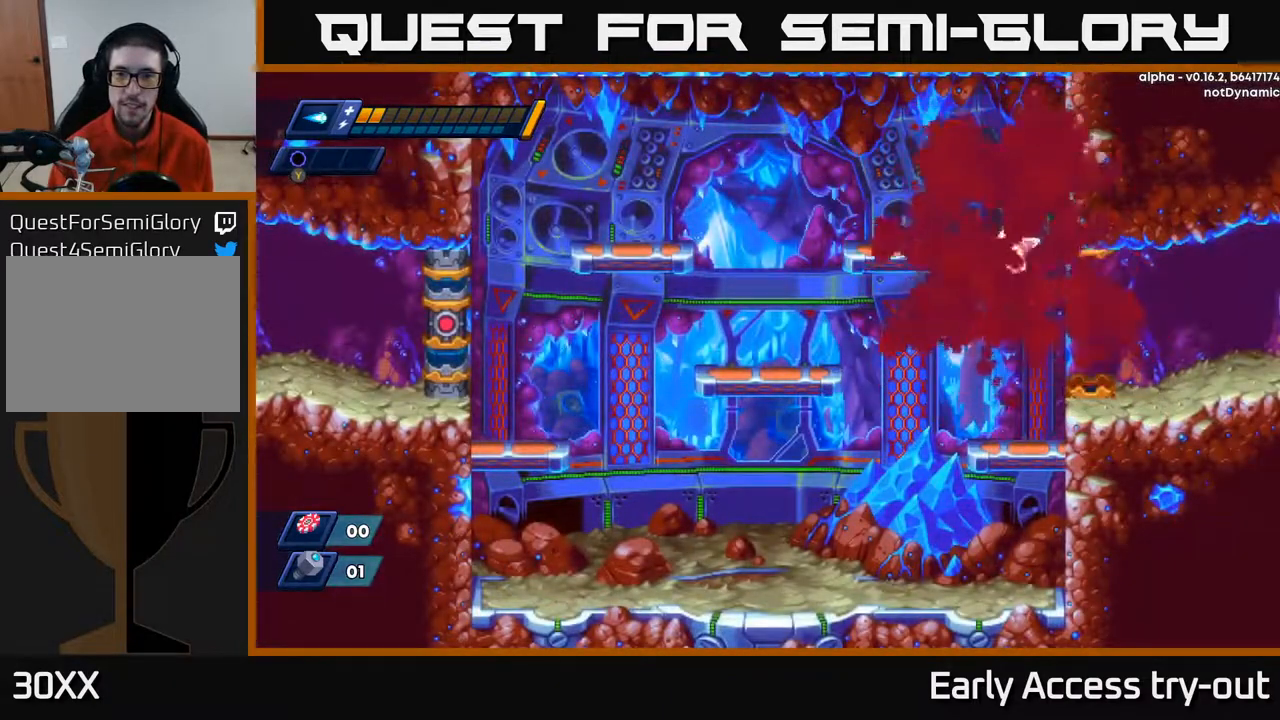
{"buttons": [], "right_stick": "center", "events": [[17, "DPAD_LEFT", "down"], [150, "DPAD_LEFT", "up"]]}
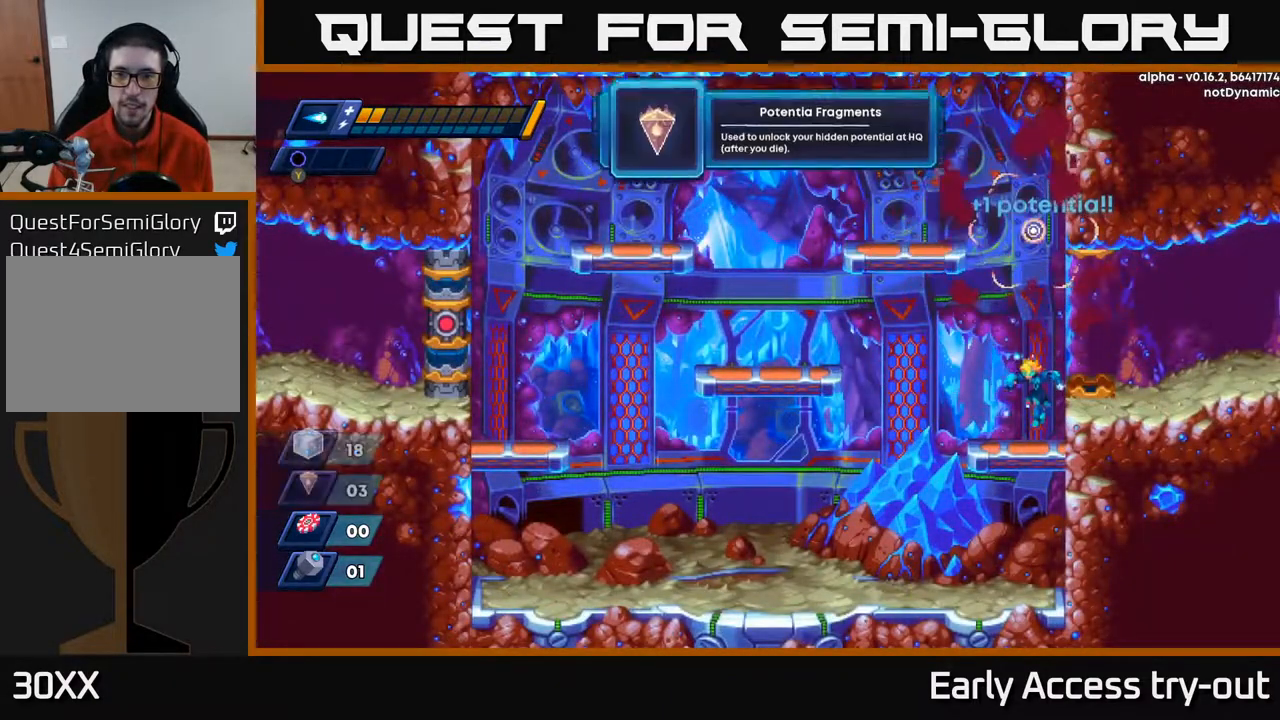
{"buttons": ["A", "DPAD_LEFT"], "right_stick": "center", "events": [[117, "DPAD_LEFT", "down"], [300, "A", "down"]]}
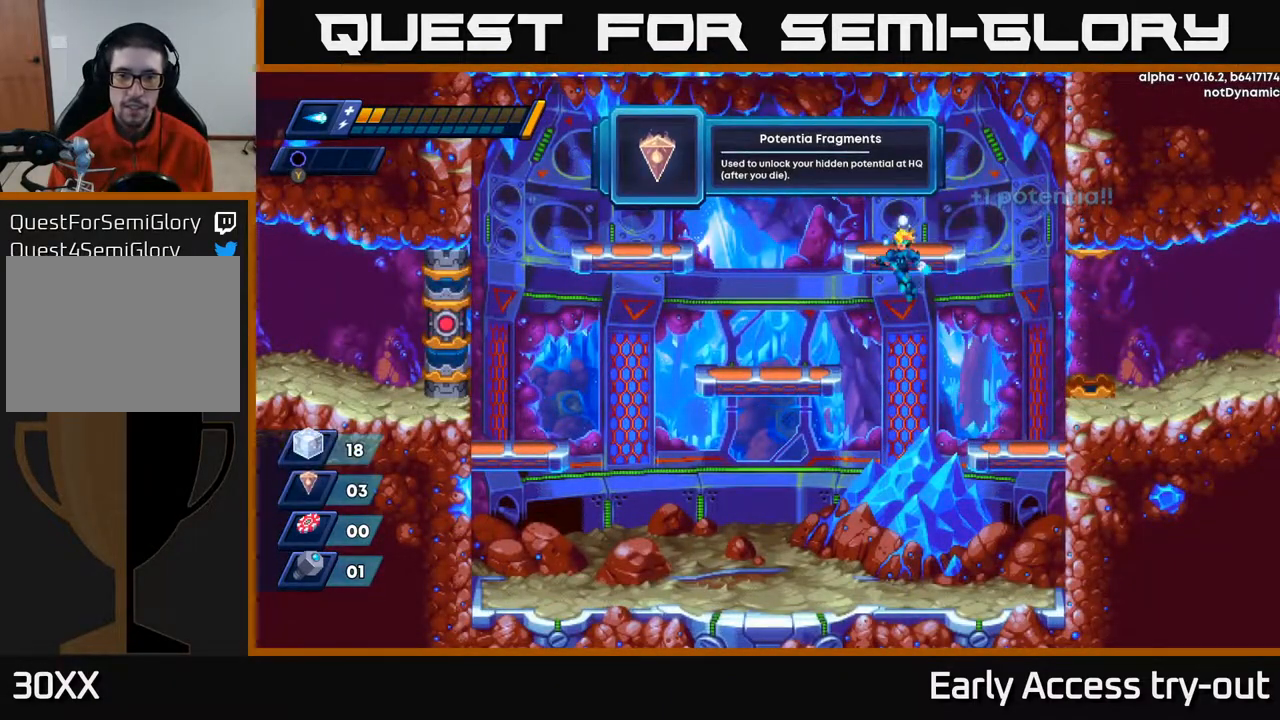
{"buttons": ["DPAD_LEFT"], "right_stick": "center", "events": [[267, "A", "up"]]}
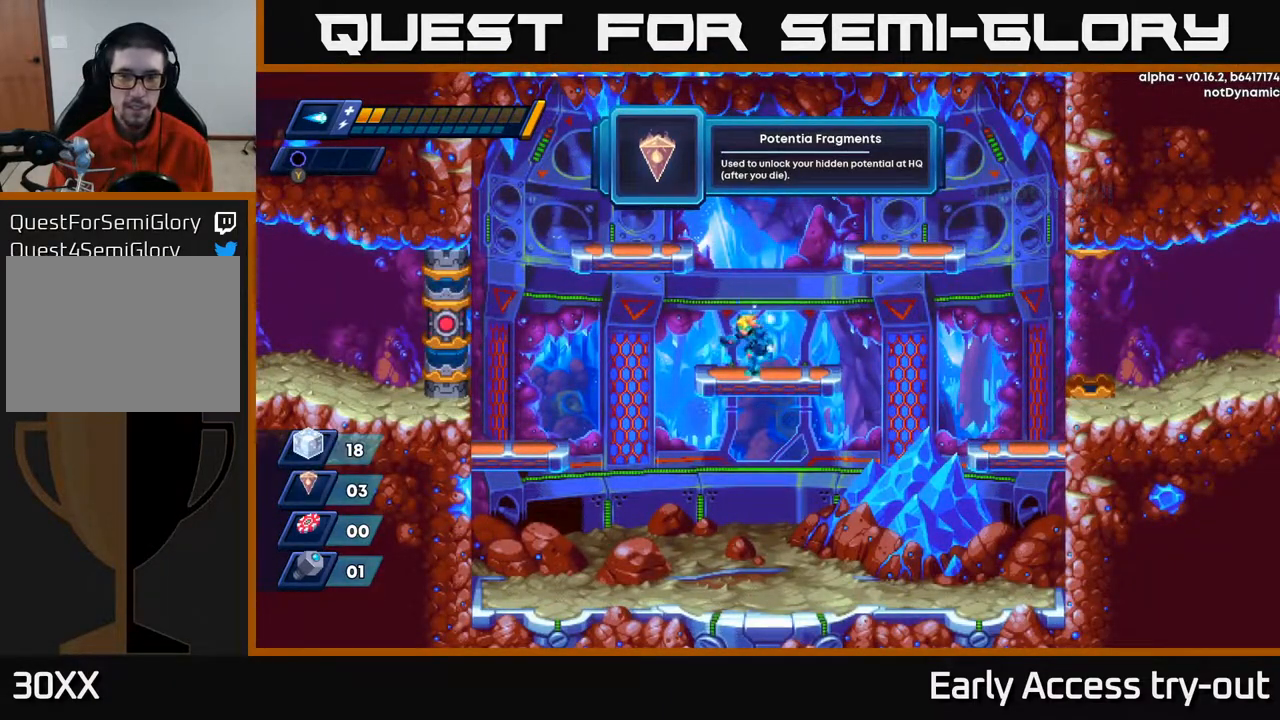
{"buttons": ["DPAD_LEFT"], "right_stick": "center", "events": [[83, "A", "down"], [450, "A", "up"]]}